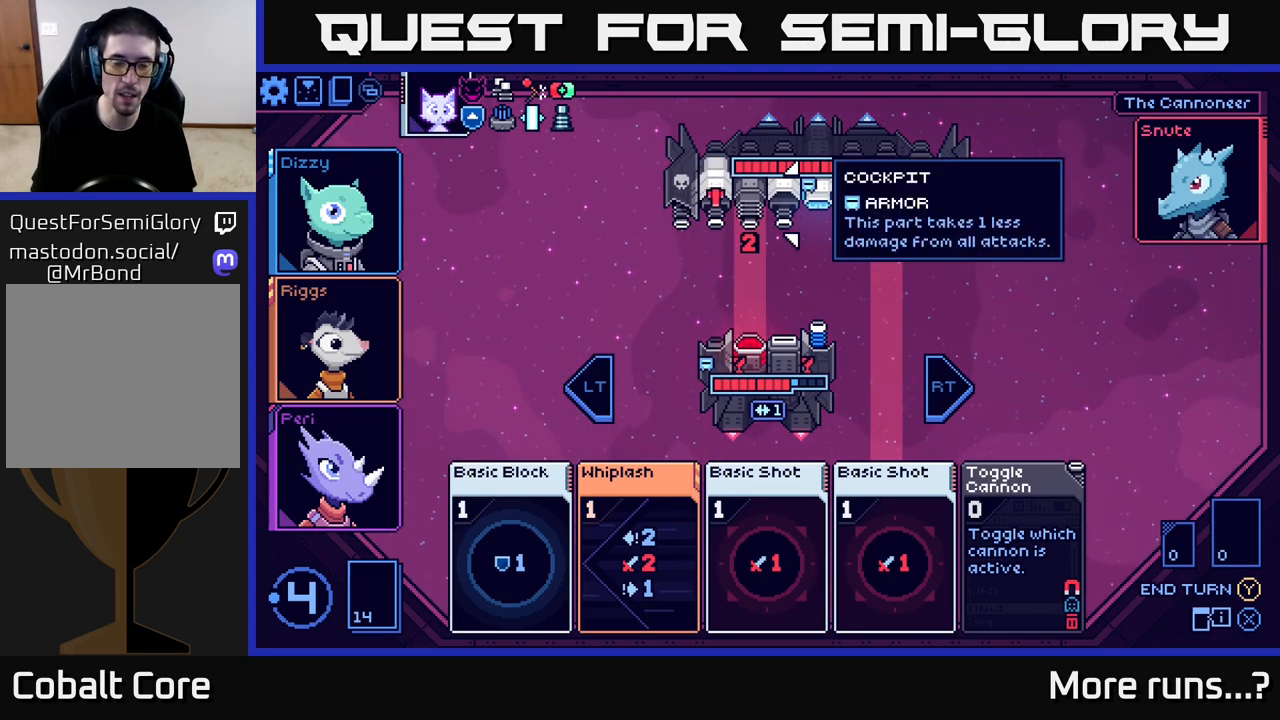
Gameplay with a controller (Xbox layout); each line is a JSON object with the inputs held at the frame after it. "events" lists button and stick changes between this image and that frame as [ms after this image, input, new state], when the widget could be followed in between. Not read: L1 R1.
{"buttons": [], "left_stick": "center", "right_stick": "center", "events": []}
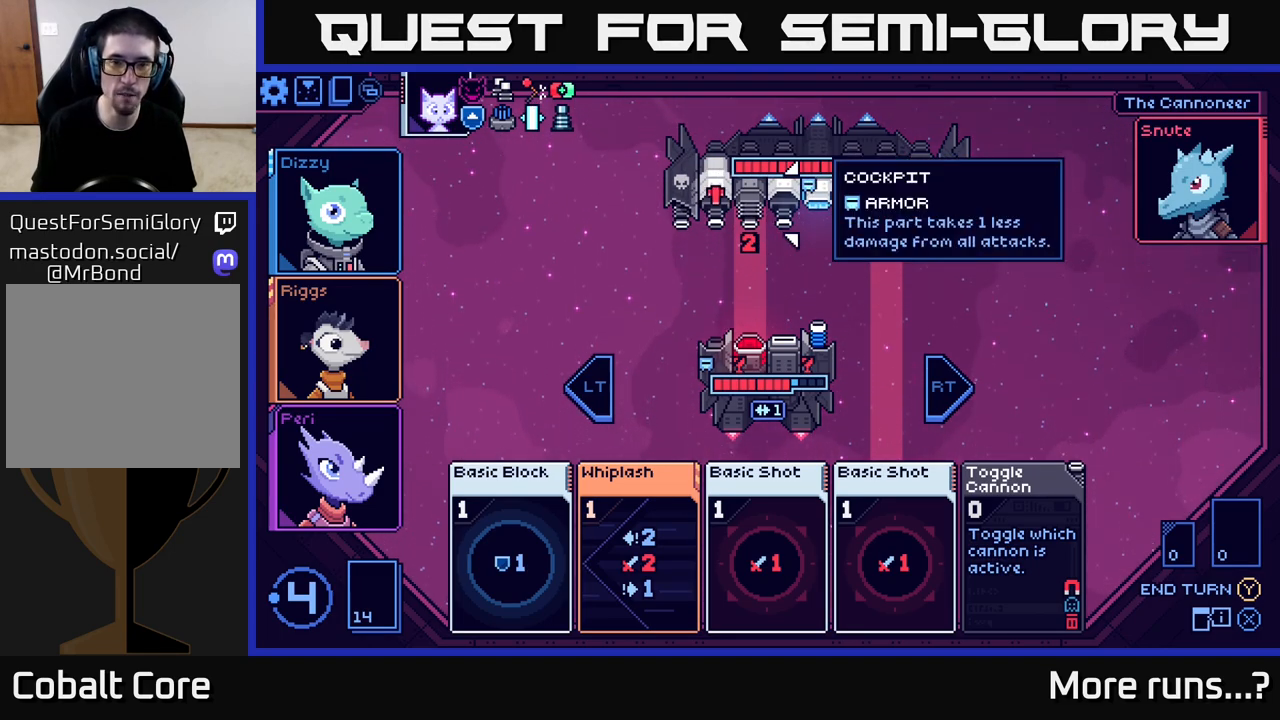
{"buttons": [], "left_stick": "center", "right_stick": "center", "events": []}
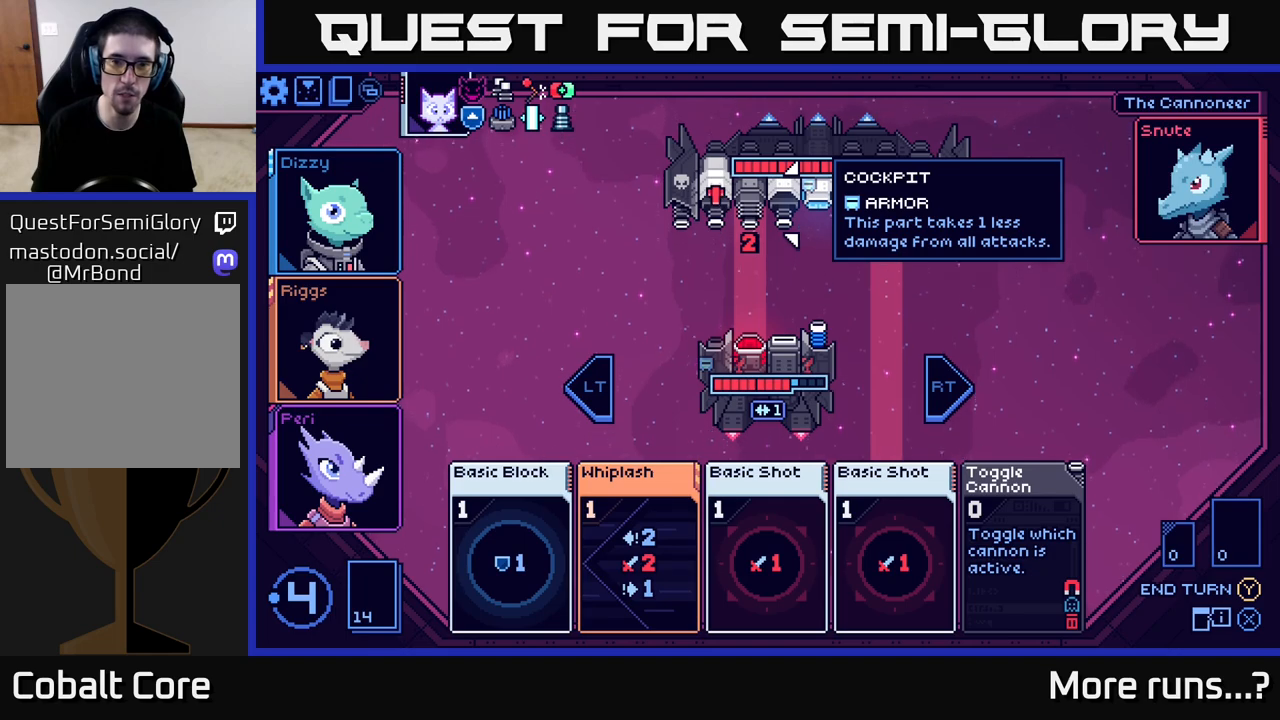
{"buttons": [], "left_stick": "center", "right_stick": "center", "events": []}
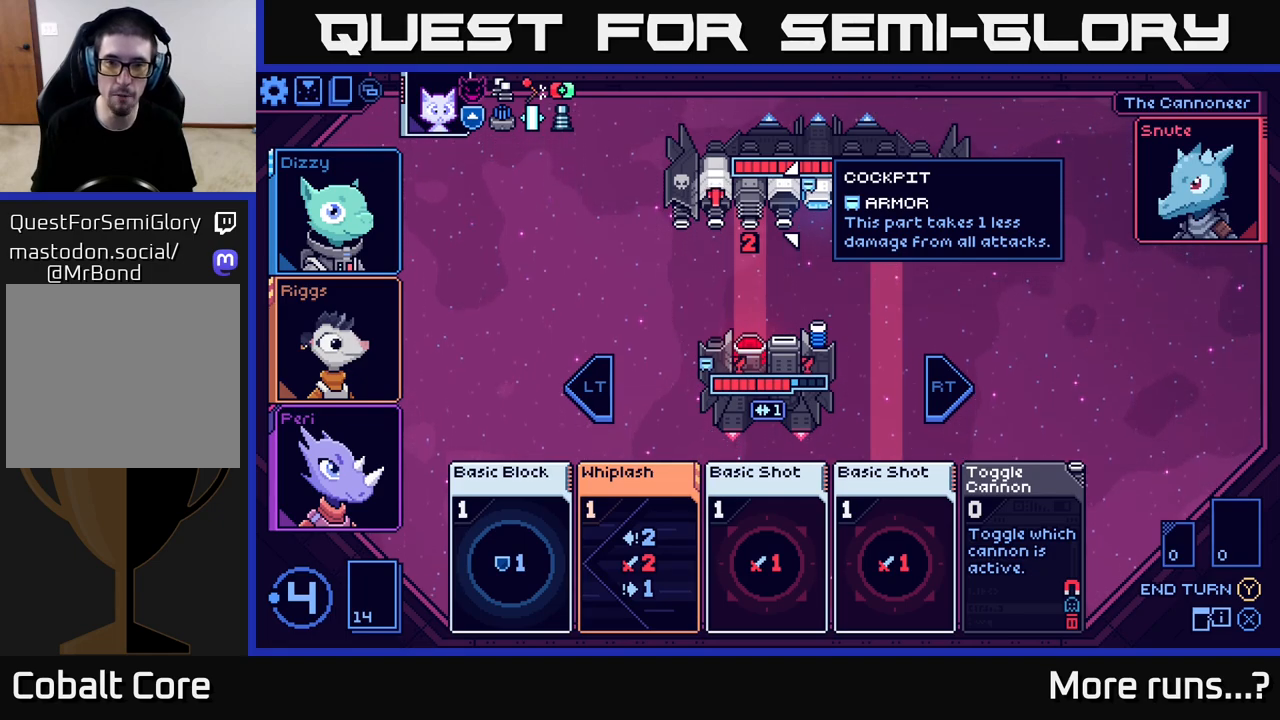
{"buttons": [], "left_stick": "center", "right_stick": "center", "events": []}
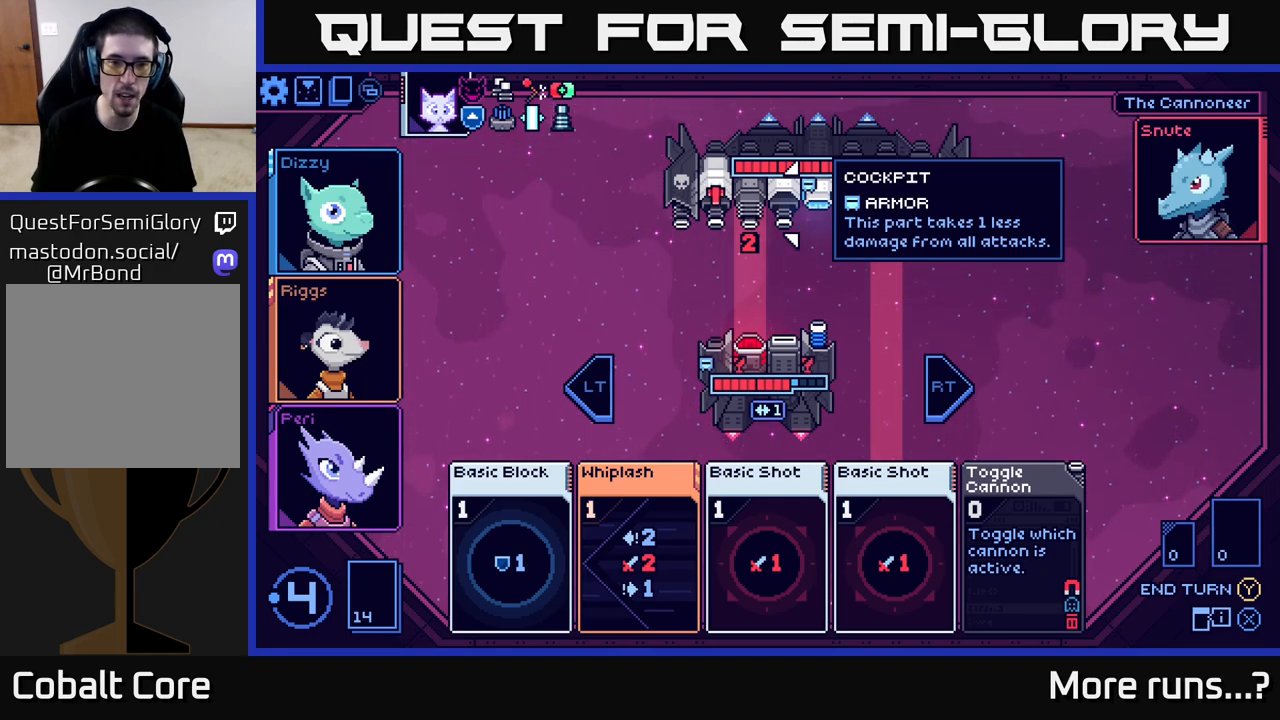
{"buttons": [], "left_stick": "center", "right_stick": "center", "events": []}
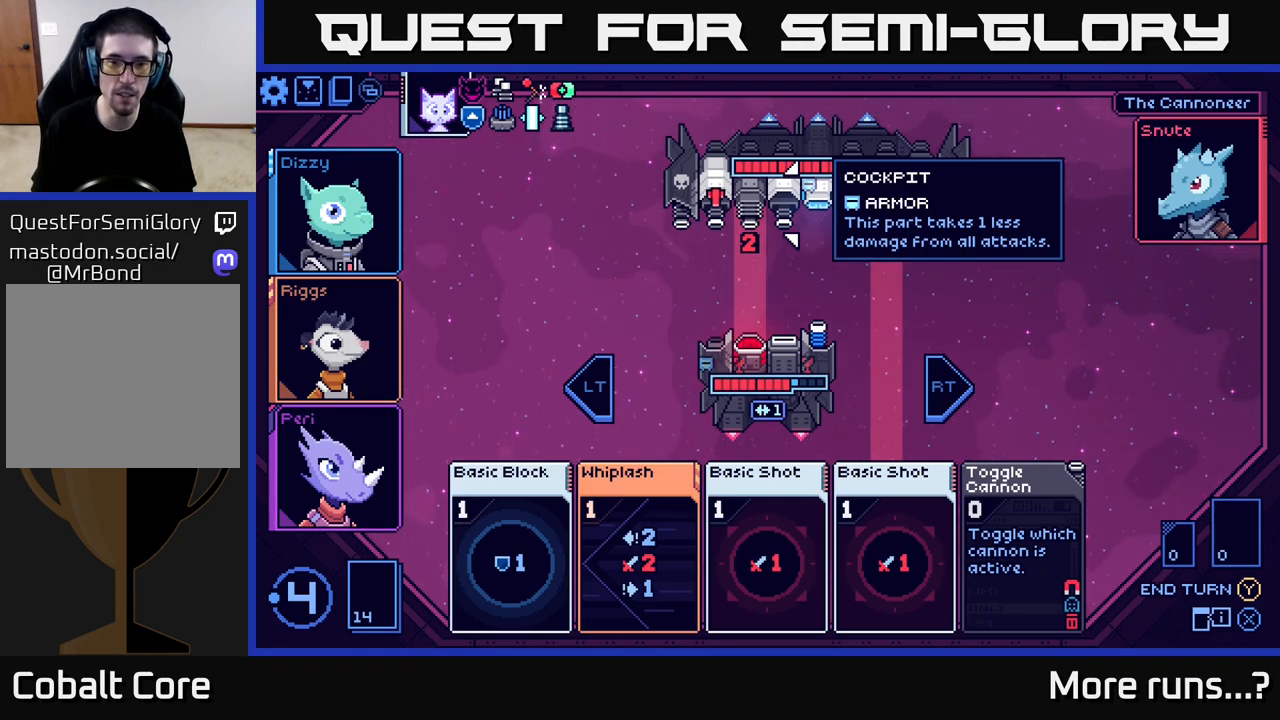
{"buttons": [], "left_stick": "center", "right_stick": "center", "events": [[167, "left_stick", "left"], [350, "left_stick", "center"]]}
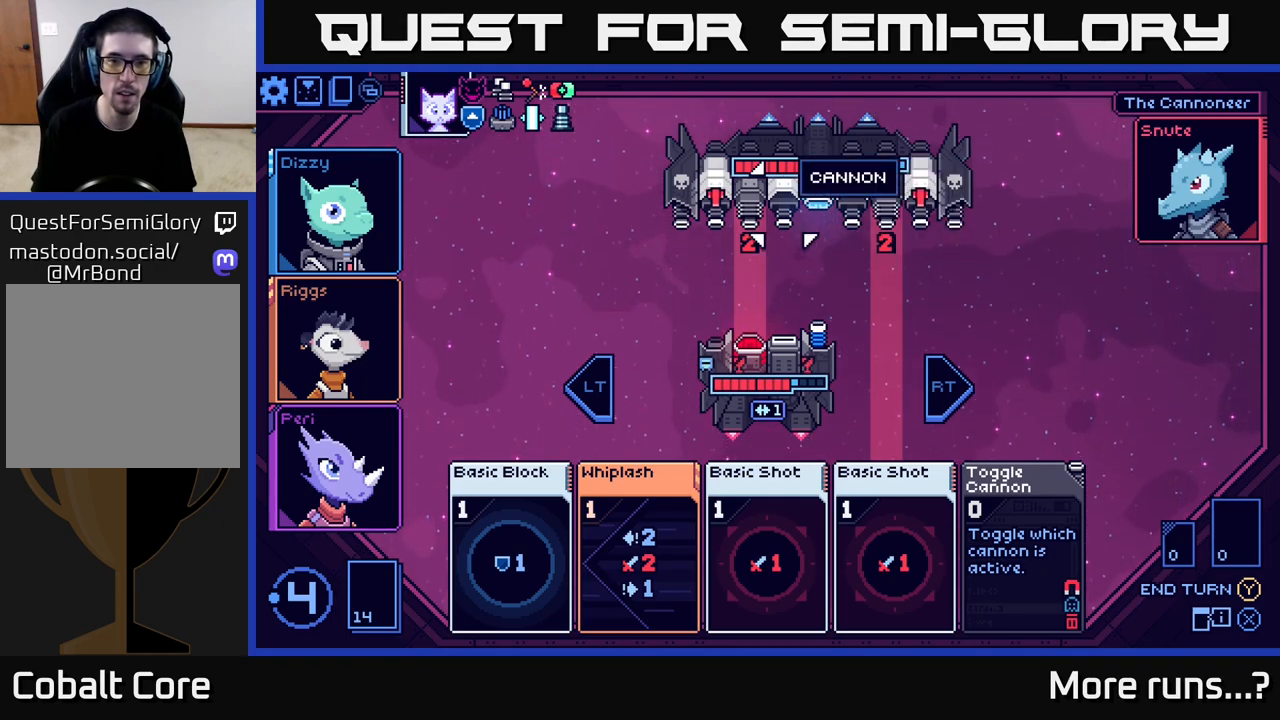
{"buttons": [], "left_stick": "down", "right_stick": "center", "events": [[117, "left_stick", "down"], [317, "left_stick", "center"], [433, "left_stick", "down"]]}
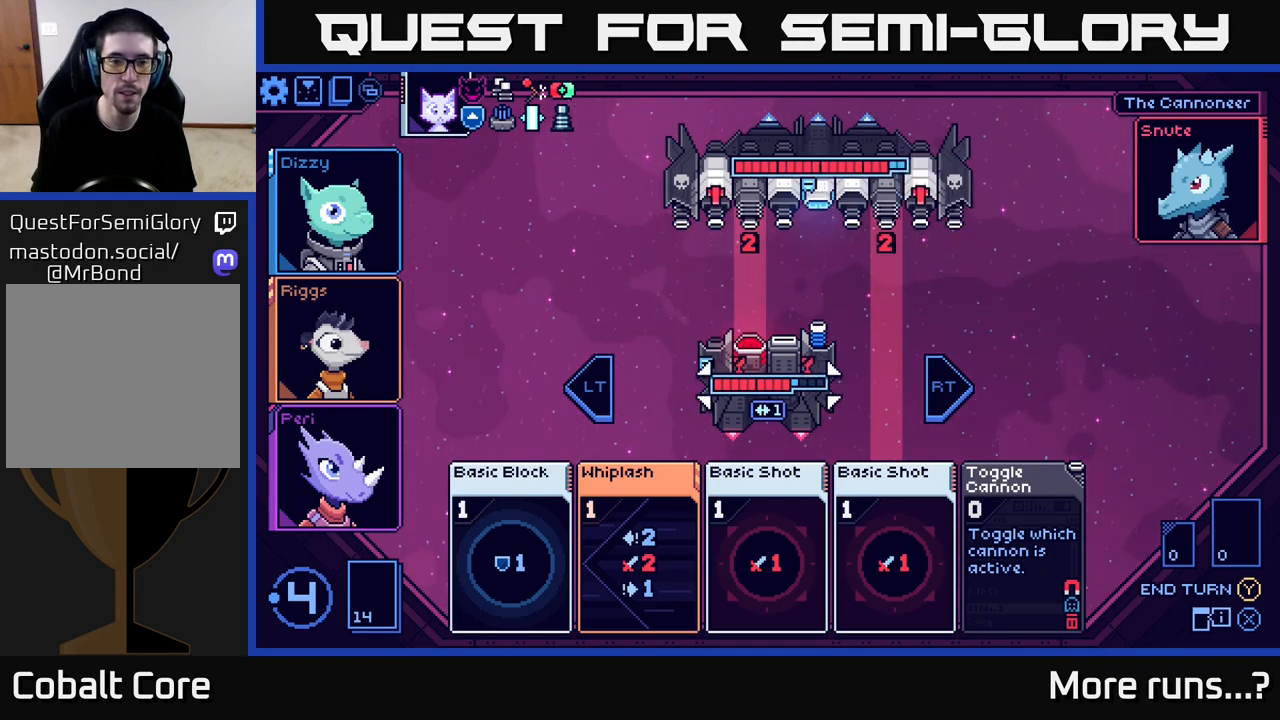
{"buttons": [], "left_stick": "center", "right_stick": "center", "events": [[100, "left_stick", "center"], [233, "left_stick", "down"], [417, "left_stick", "center"]]}
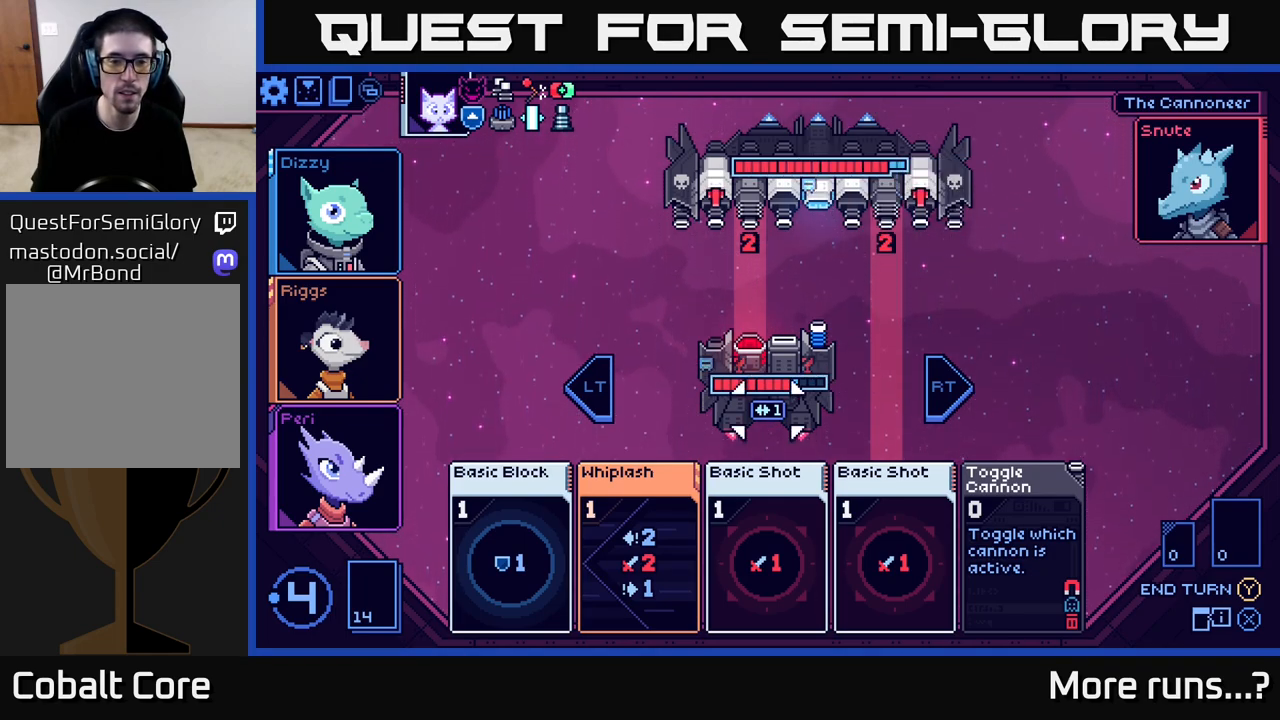
{"buttons": [], "left_stick": "down", "right_stick": "center", "events": [[300, "left_stick", "down"]]}
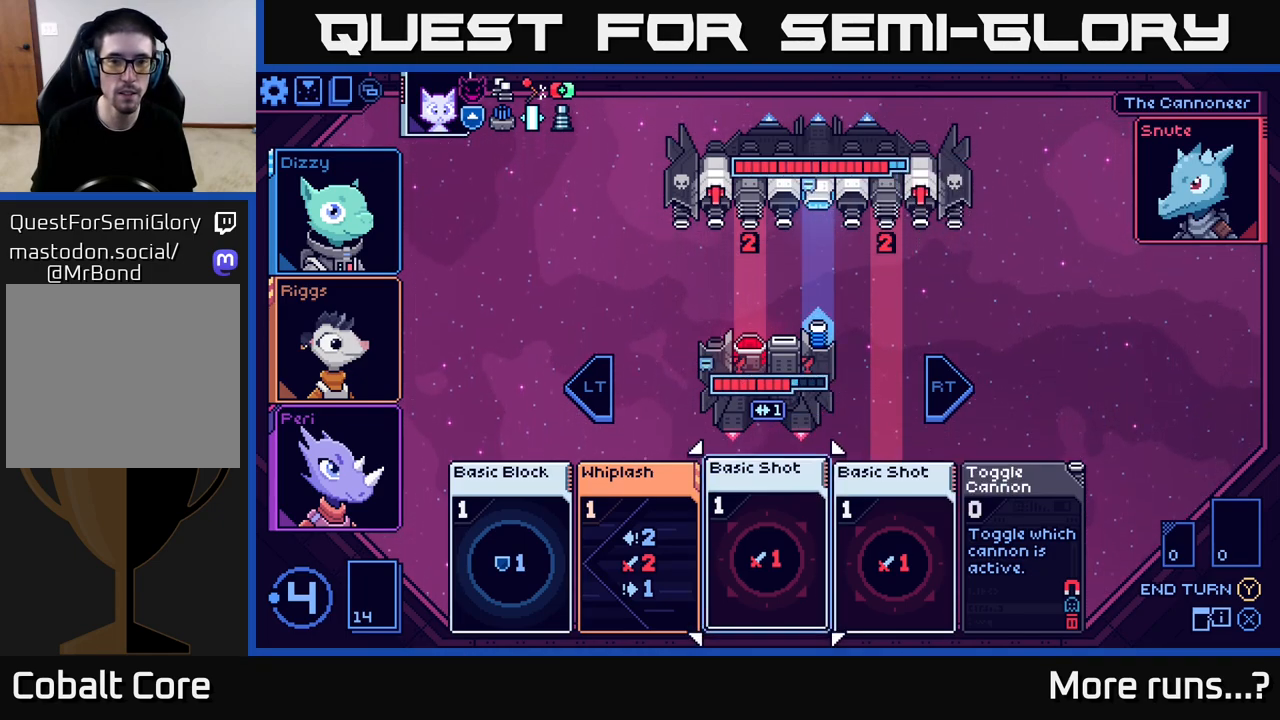
{"buttons": [], "left_stick": "center", "right_stick": "center", "events": [[17, "left_stick", "center"]]}
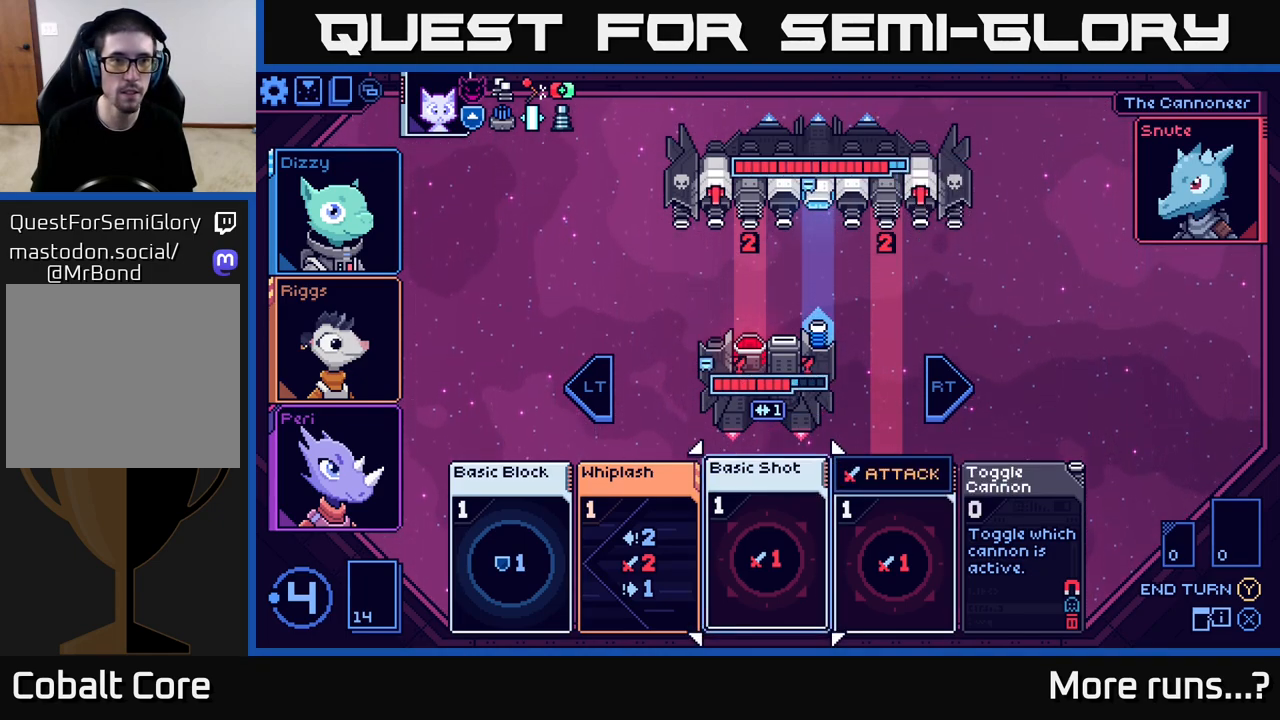
{"buttons": [], "left_stick": "center", "right_stick": "center", "events": []}
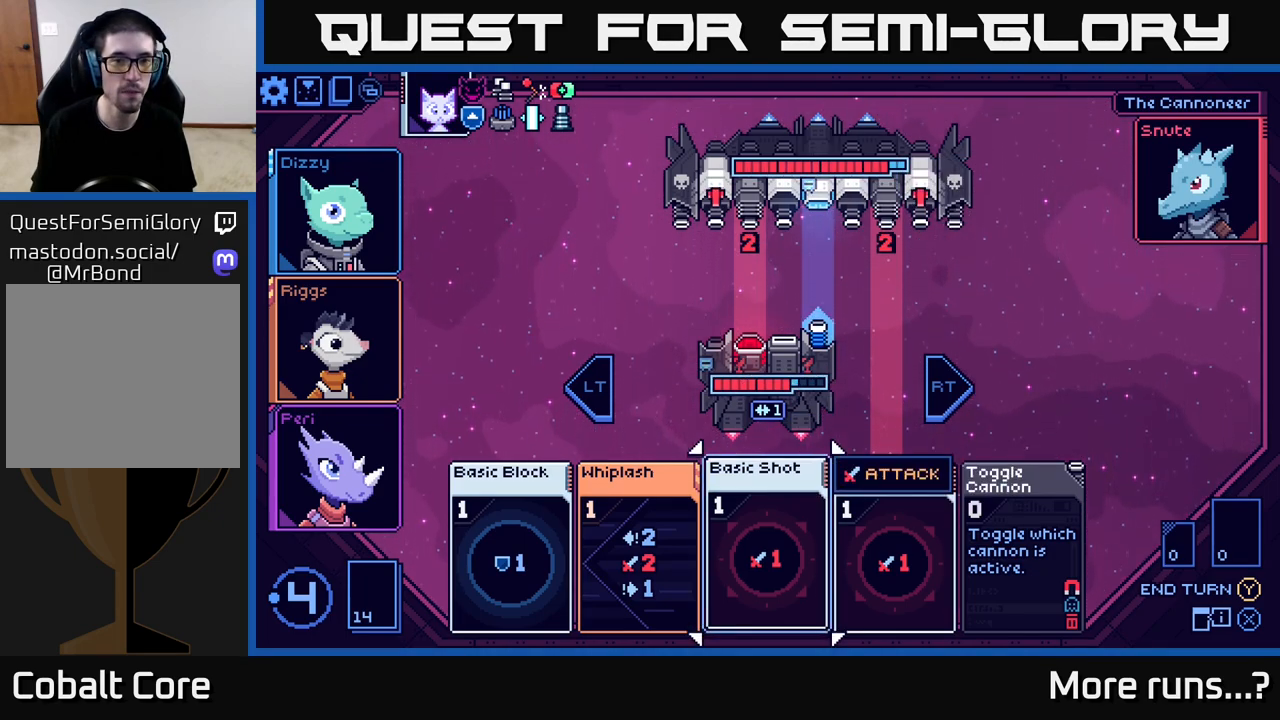
{"buttons": [], "left_stick": "center", "right_stick": "center", "events": []}
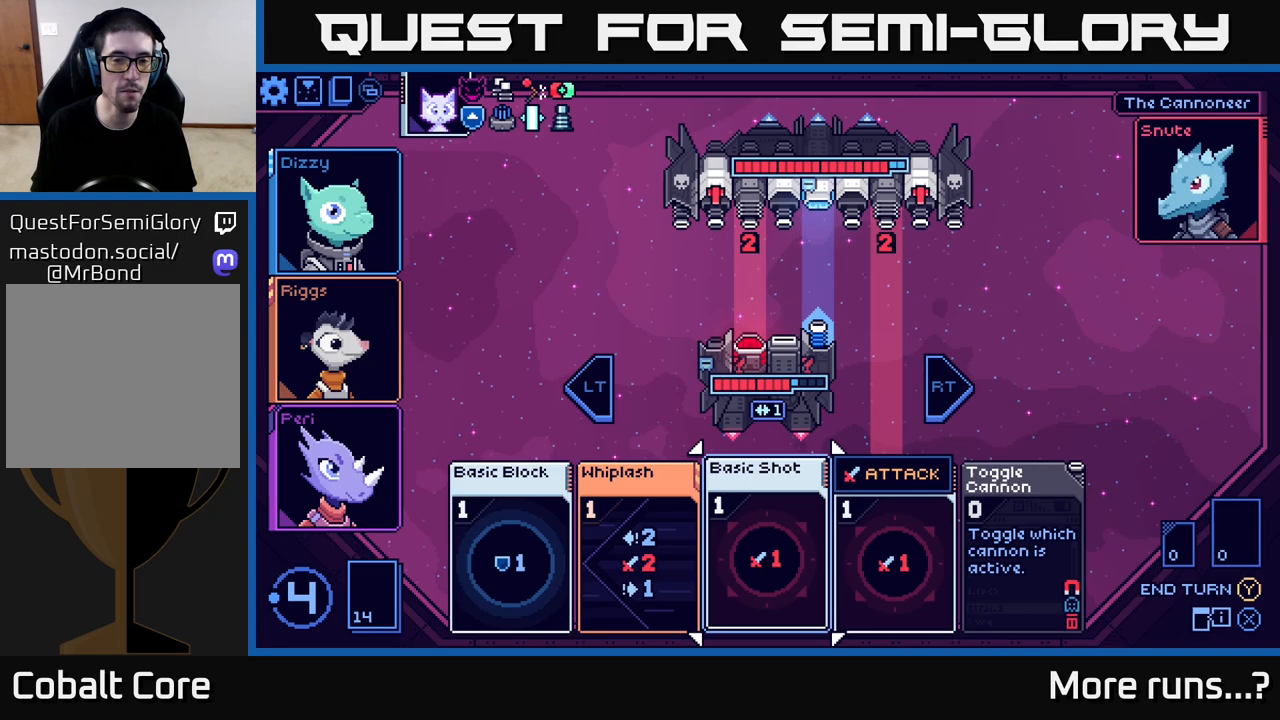
{"buttons": [], "left_stick": "up", "right_stick": "center", "events": [[133, "left_stick", "down-left"], [333, "left_stick", "center"], [450, "left_stick", "up"]]}
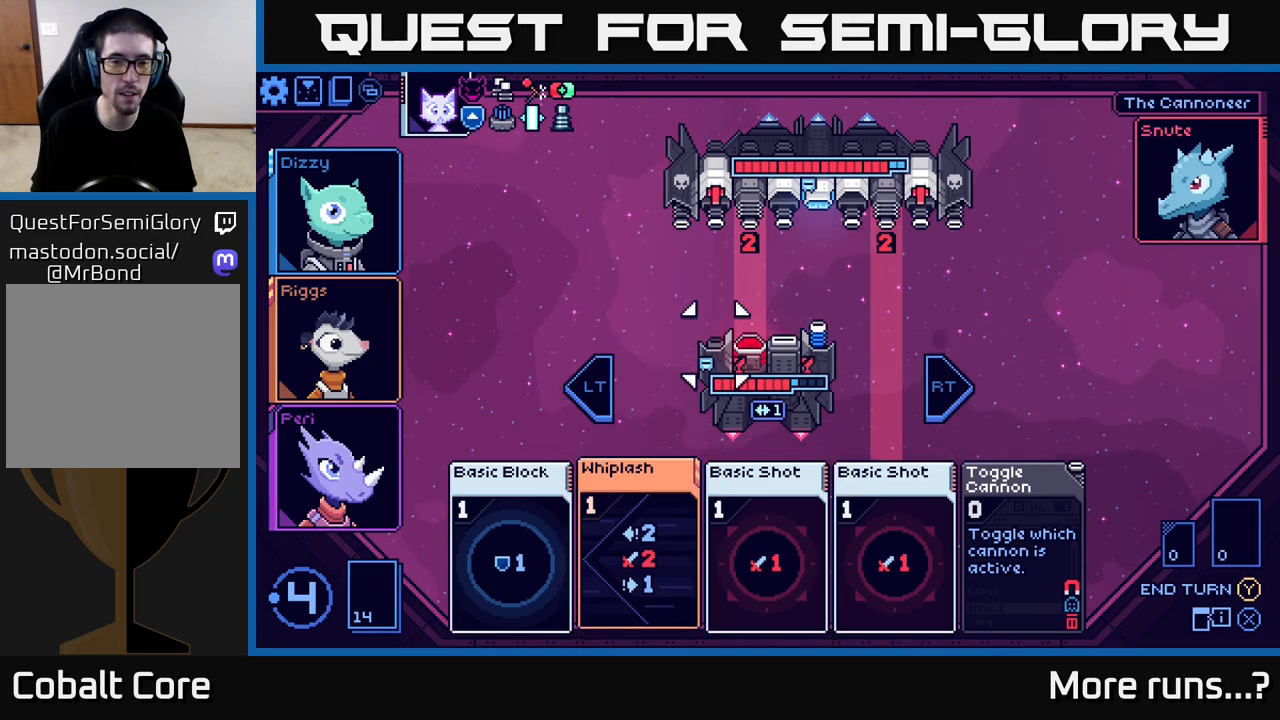
{"buttons": [], "left_stick": "up", "right_stick": "center", "events": [[117, "left_stick", "center"], [233, "left_stick", "up"], [367, "left_stick", "center"], [467, "left_stick", "up"]]}
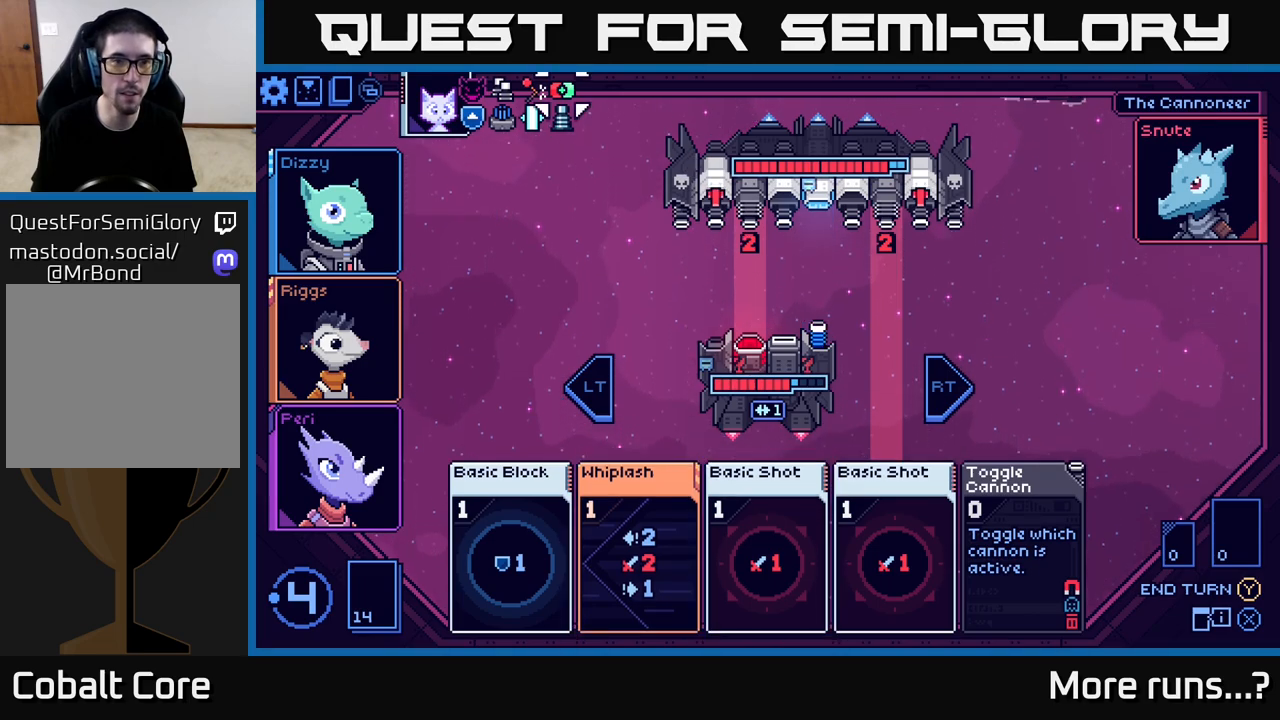
{"buttons": [], "left_stick": "center", "right_stick": "center", "events": [[133, "left_stick", "center"], [233, "left_stick", "left"], [400, "left_stick", "center"]]}
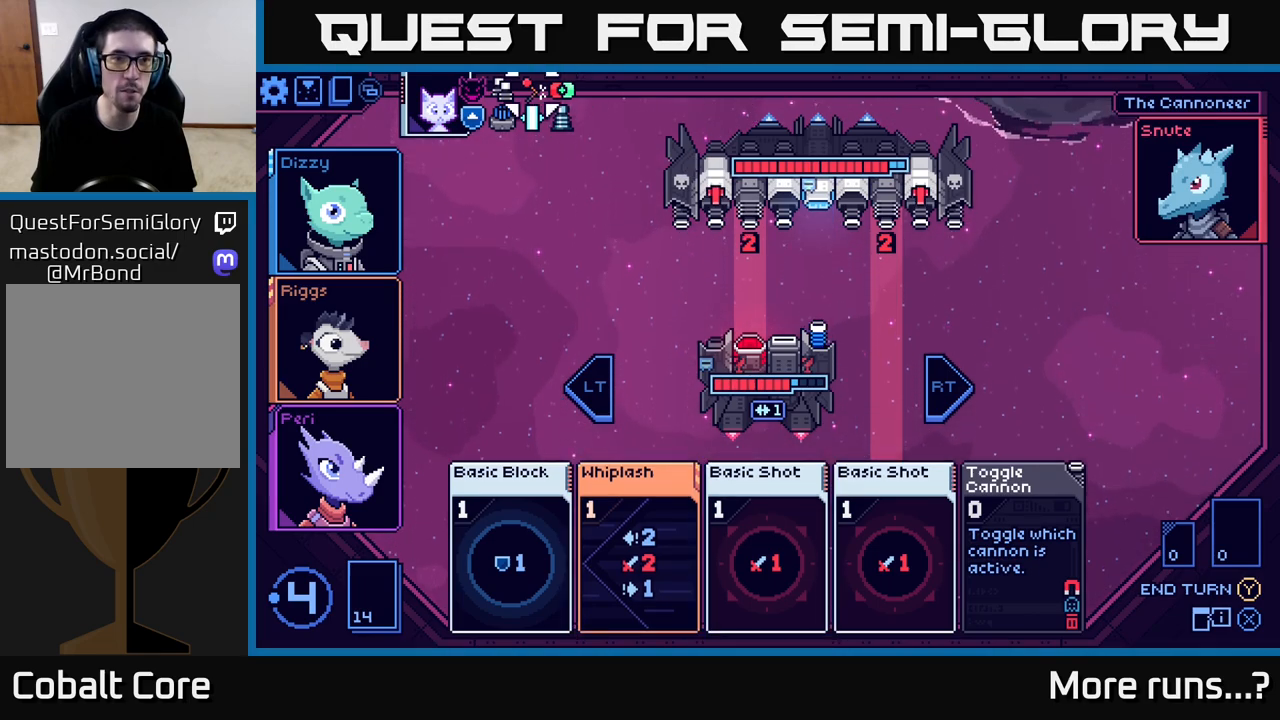
{"buttons": [], "left_stick": "center", "right_stick": "center", "events": []}
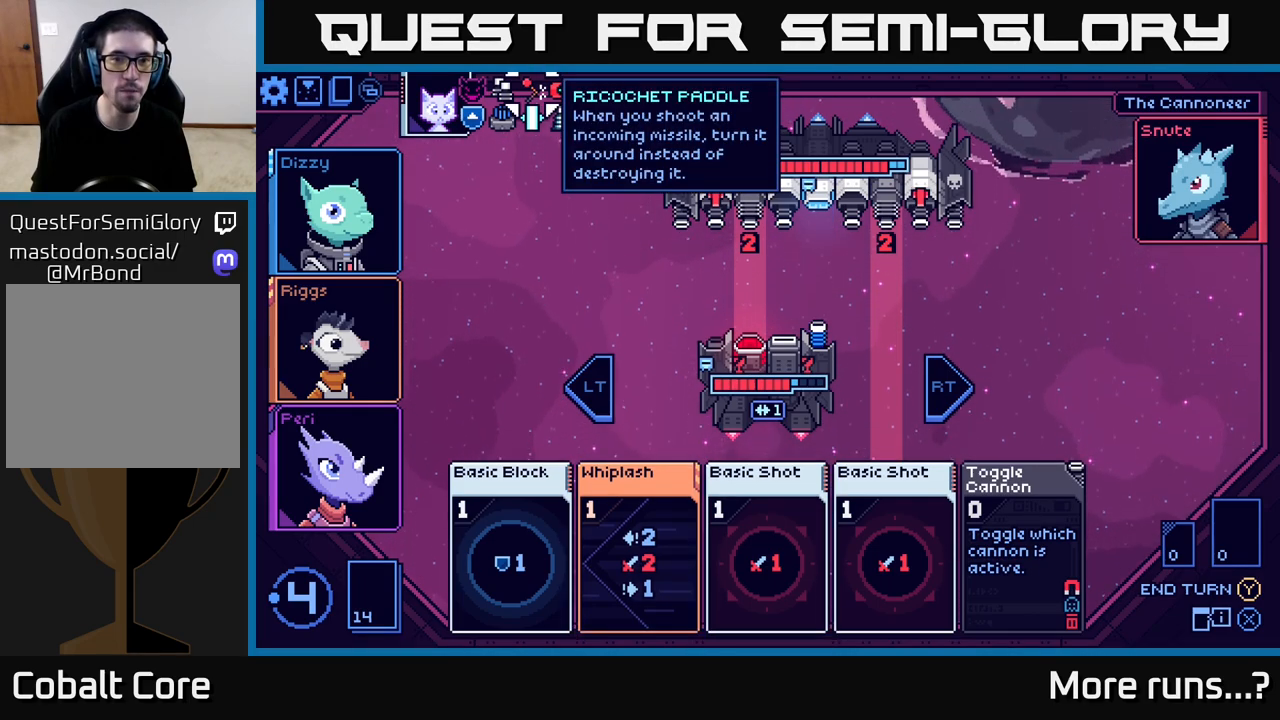
{"buttons": [], "left_stick": "center", "right_stick": "center", "events": []}
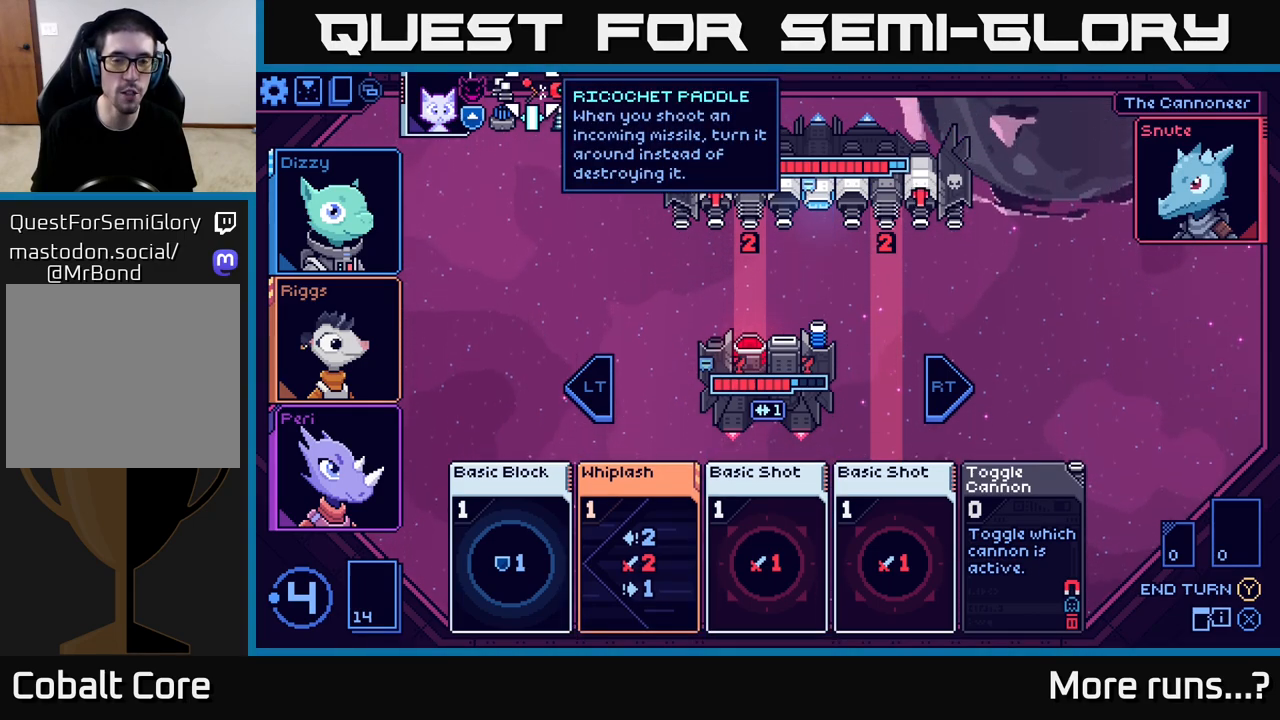
{"buttons": [], "left_stick": "center", "right_stick": "center", "events": [[150, "left_stick", "right"], [367, "left_stick", "center"]]}
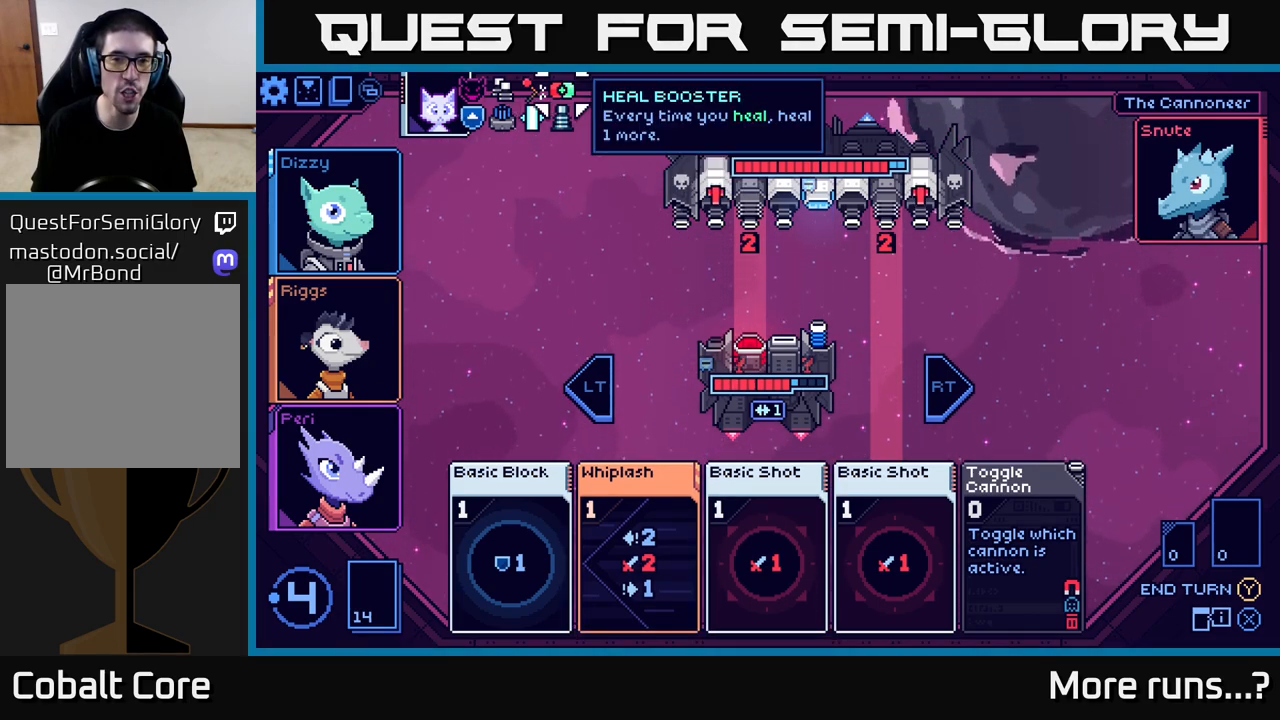
{"buttons": [], "left_stick": "down", "right_stick": "center", "events": [[317, "left_stick", "down"]]}
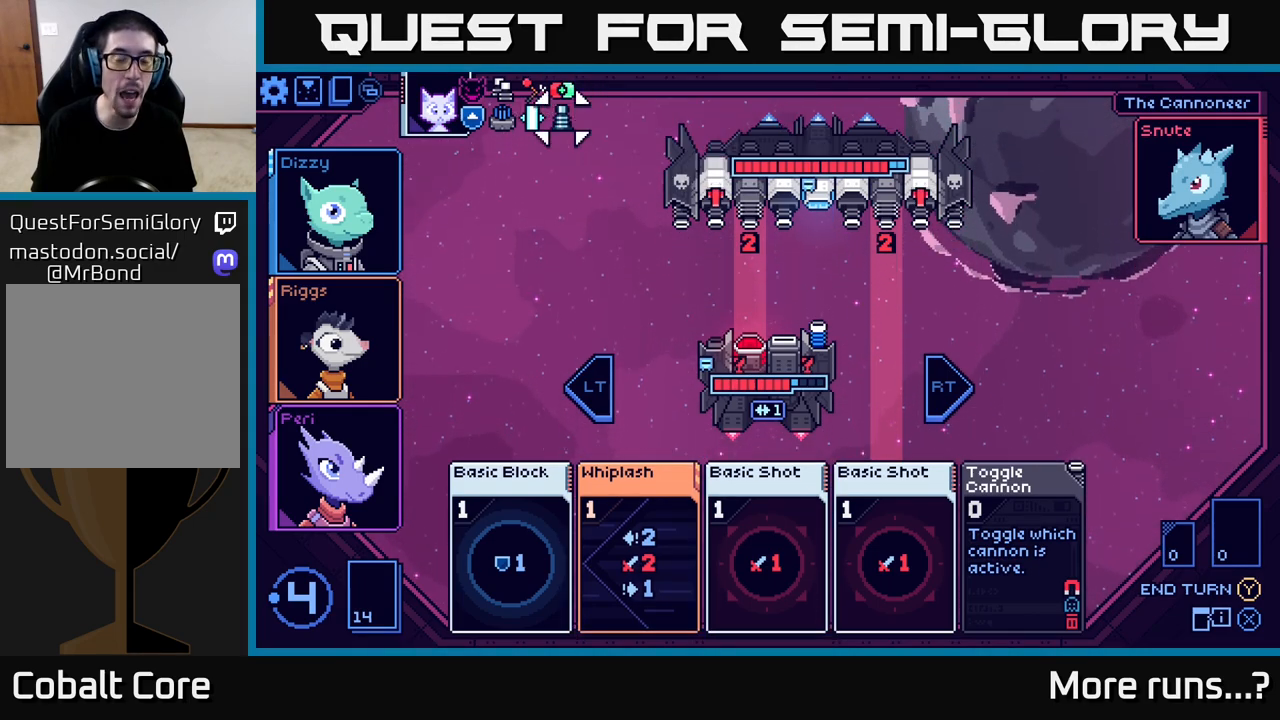
{"buttons": [], "left_stick": "center", "right_stick": "center", "events": [[17, "left_stick", "center"], [183, "left_stick", "down"], [400, "left_stick", "center"]]}
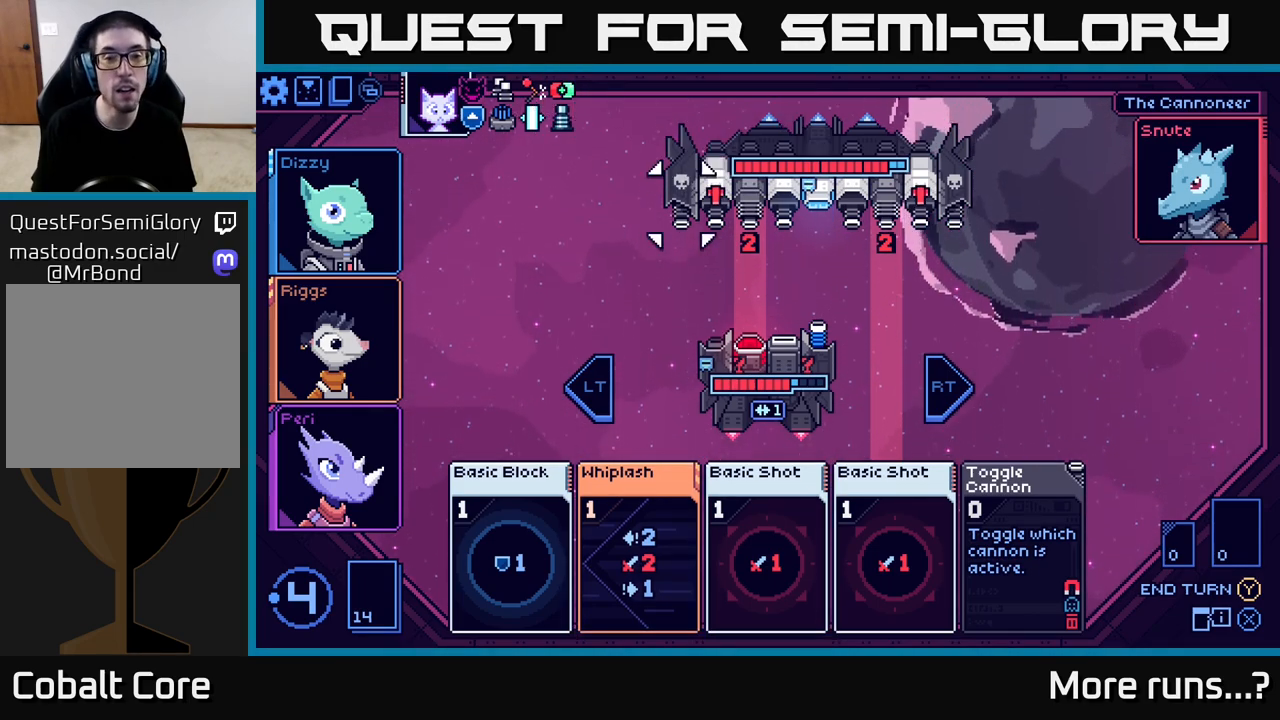
{"buttons": [], "left_stick": "center", "right_stick": "center", "events": [[133, "left_stick", "down"], [350, "left_stick", "center"]]}
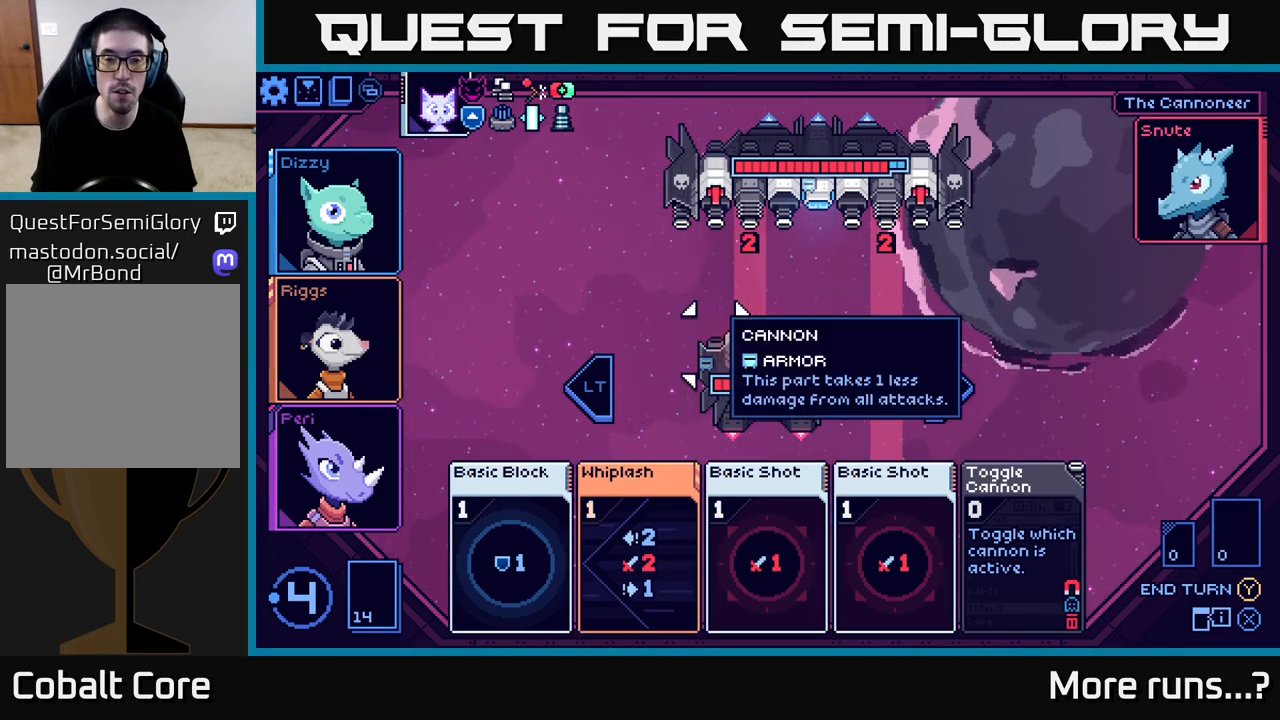
{"buttons": [], "left_stick": "center", "right_stick": "center", "events": [[183, "left_stick", "right"], [400, "left_stick", "center"]]}
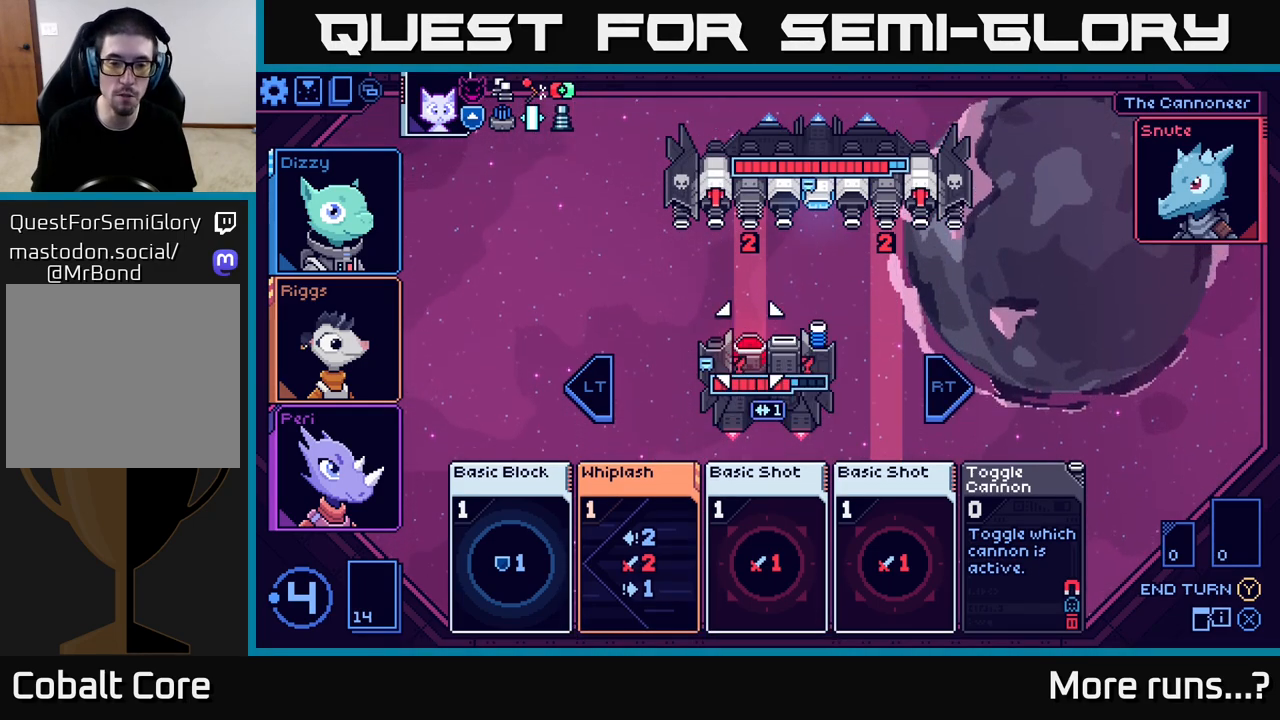
{"buttons": [], "left_stick": "down", "right_stick": "center", "events": [[117, "left_stick", "down"], [333, "left_stick", "center"], [467, "left_stick", "down"]]}
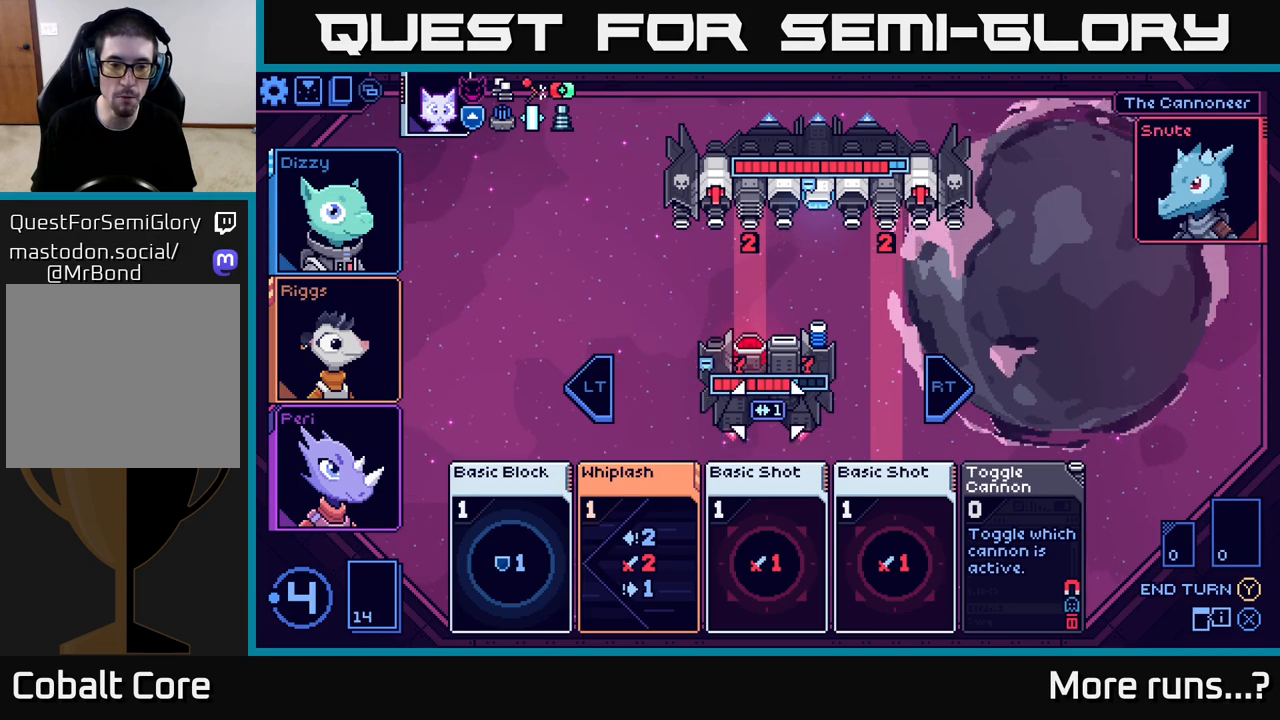
{"buttons": [], "left_stick": "center", "right_stick": "center", "events": [[150, "left_stick", "center"], [283, "left_stick", "down"], [483, "left_stick", "center"]]}
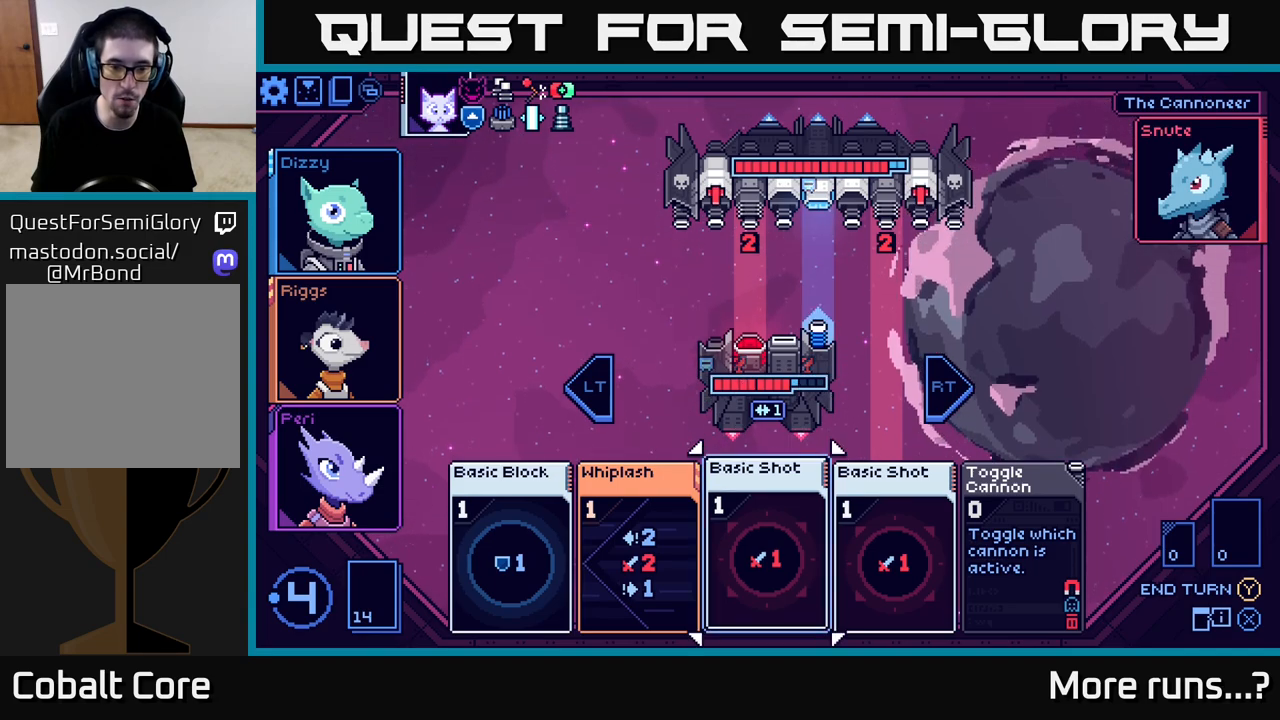
{"buttons": [], "left_stick": "center", "right_stick": "center", "events": [[250, "left_stick", "left"], [433, "left_stick", "center"]]}
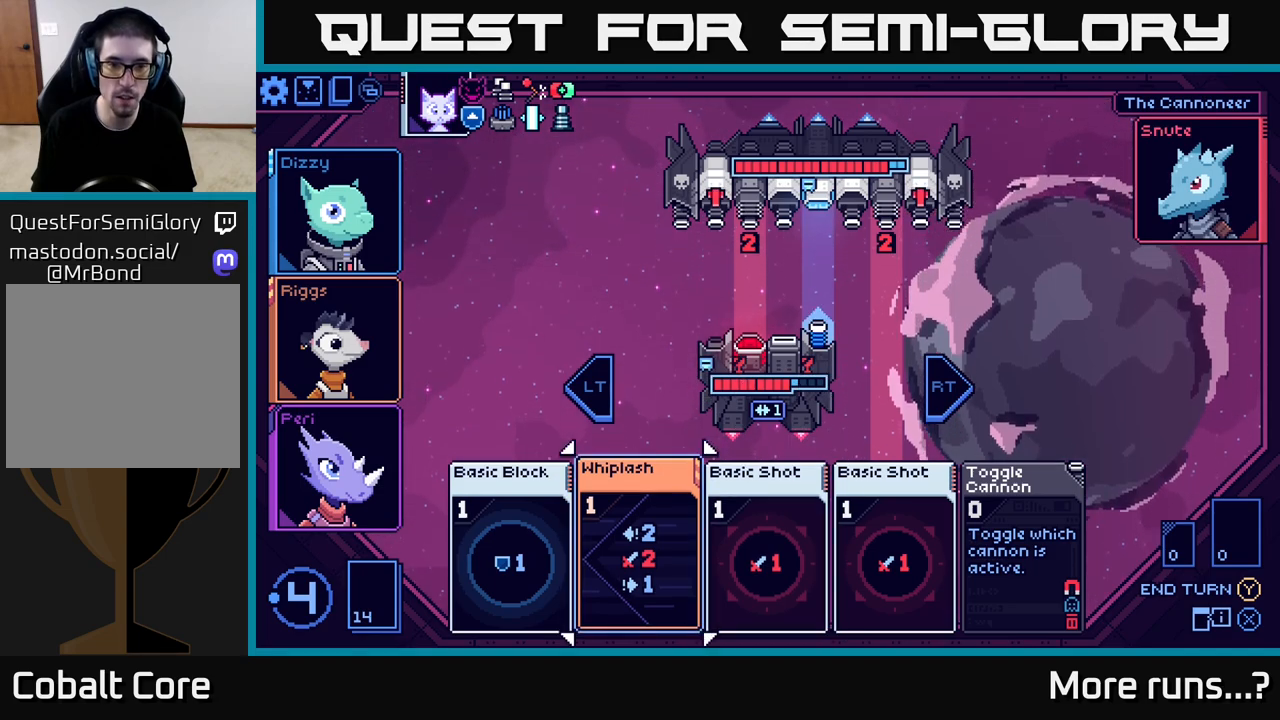
{"buttons": [], "left_stick": "center", "right_stick": "center", "events": []}
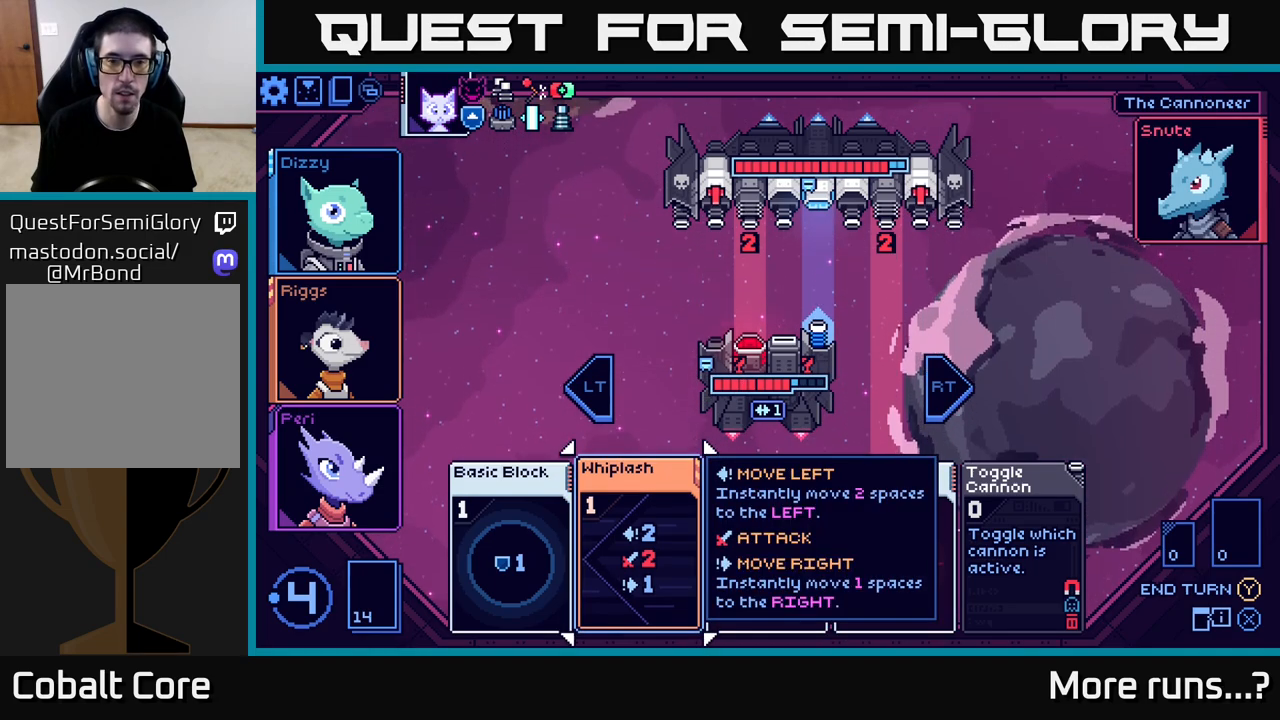
{"buttons": [], "left_stick": "center", "right_stick": "center", "events": []}
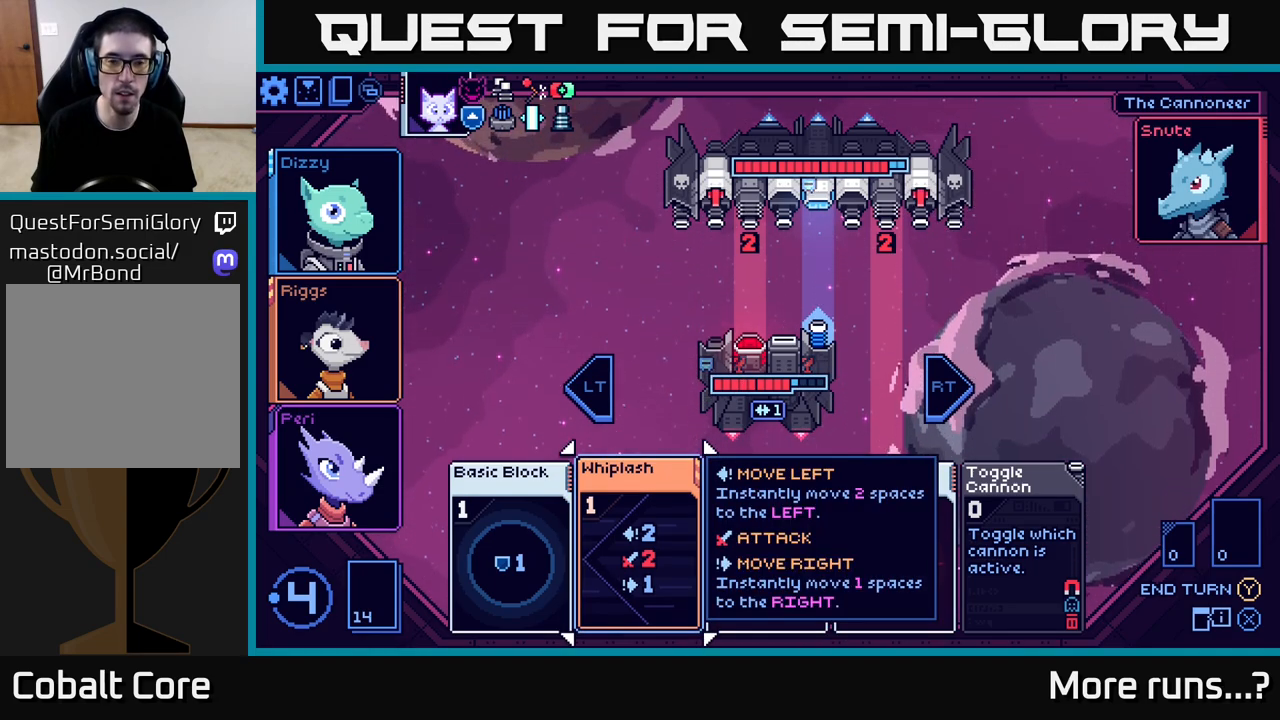
{"buttons": [], "left_stick": "center", "right_stick": "center", "events": [[67, "left_stick", "right"], [250, "left_stick", "center"]]}